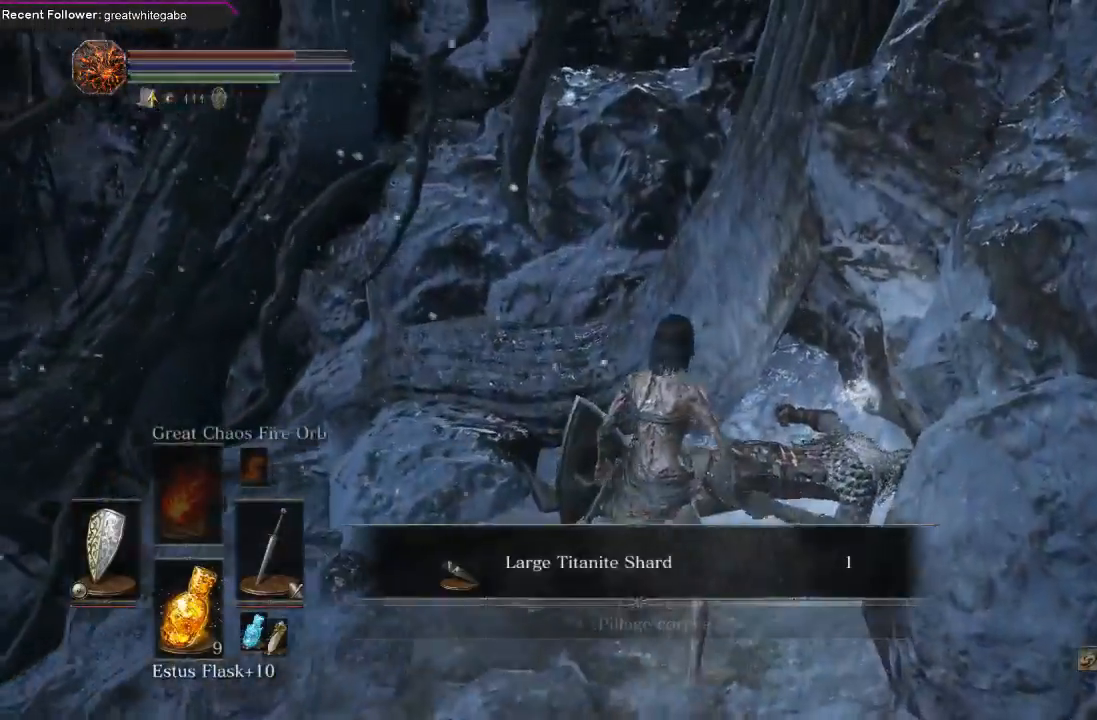
Gameplay with a controller (Xbox layout); each line is a JSON object with the inputs held at the frame after it. "events" lists button and stick changes between this image and that frame as [ms after this image, input, new state], when the widget could be followed in between.
{"buttons": [], "left_stick": "down-left", "right_stick": "center", "events": [[67, "A", "up"], [67, "left_stick", "center"], [300, "A", "down"], [333, "left_stick", "down"], [367, "A", "up"], [467, "left_stick", "down-left"]]}
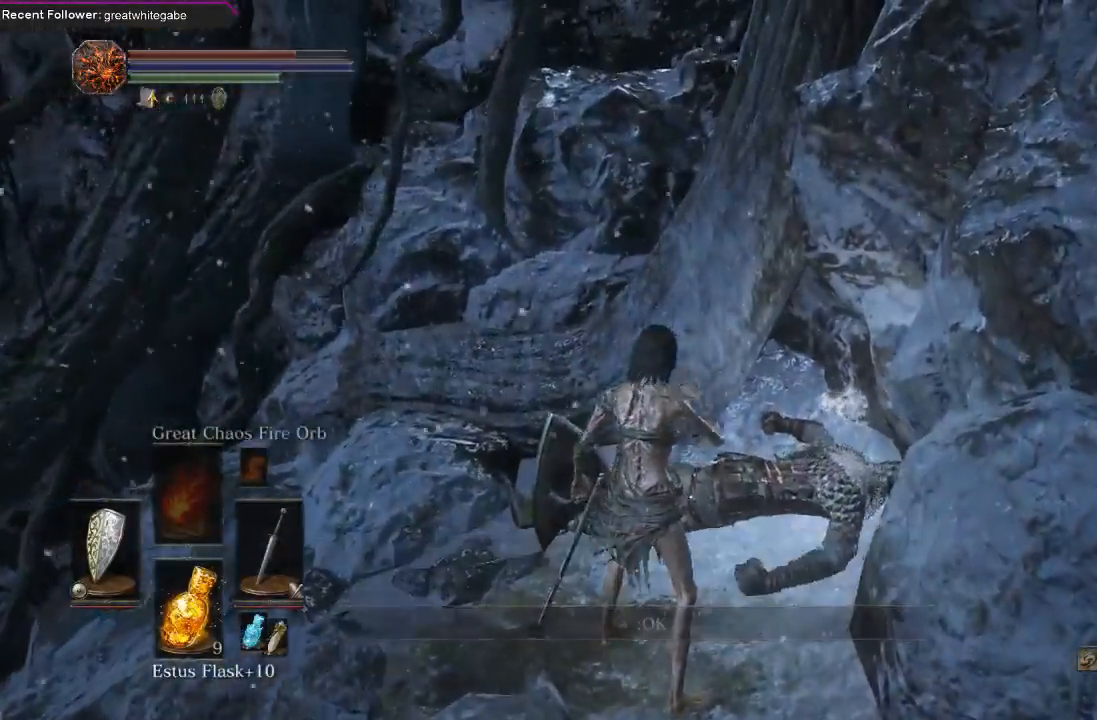
{"buttons": [], "left_stick": "center", "right_stick": "left", "events": [[33, "right_stick", "left"], [300, "left_stick", "center"]]}
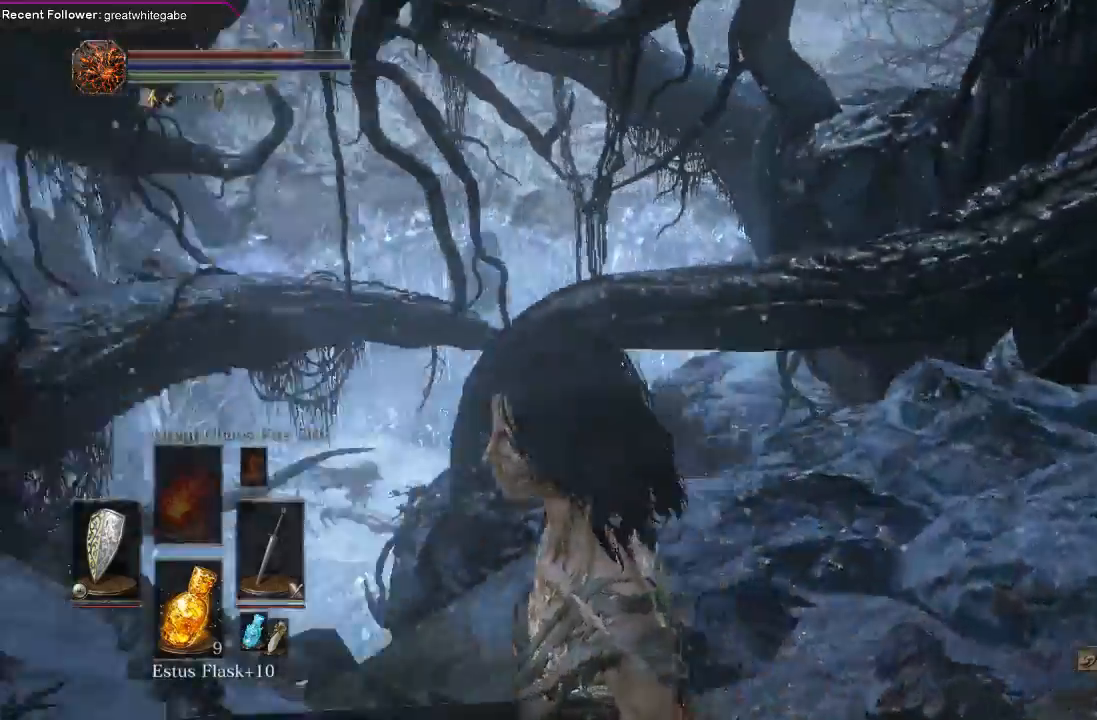
{"buttons": [], "left_stick": "center", "right_stick": "center", "events": [[67, "right_stick", "center"], [100, "left_stick", "up-left"], [233, "left_stick", "center"]]}
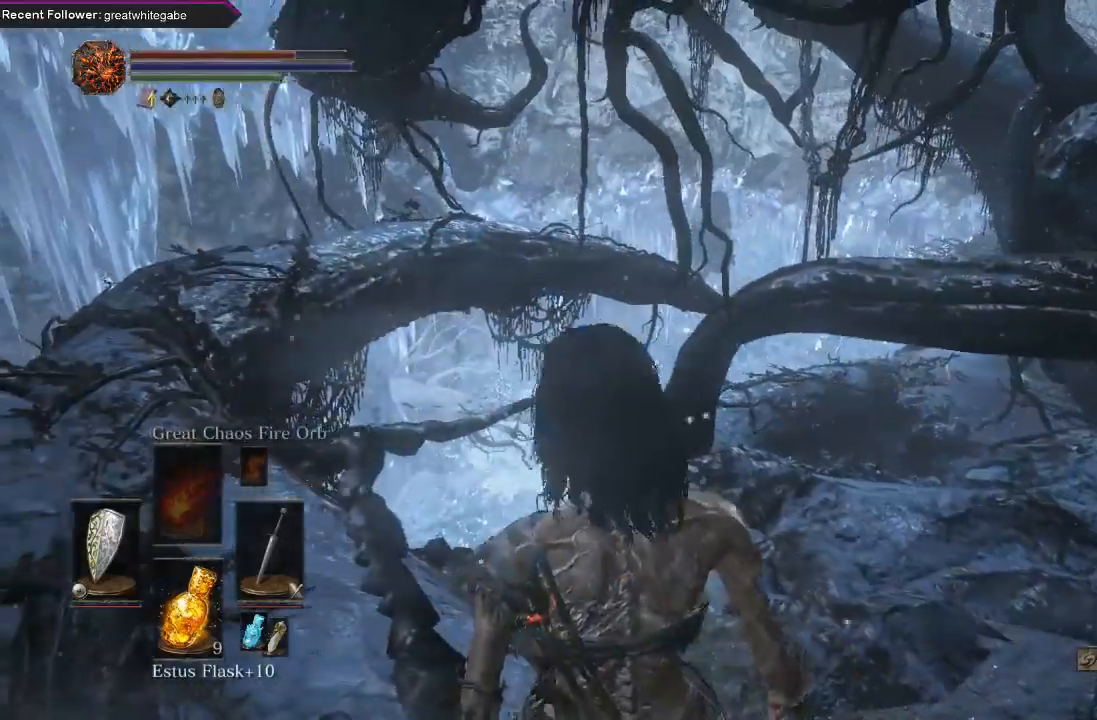
{"buttons": [], "left_stick": "center", "right_stick": "center", "events": [[133, "DPAD_RIGHT", "down"], [233, "DPAD_RIGHT", "up"]]}
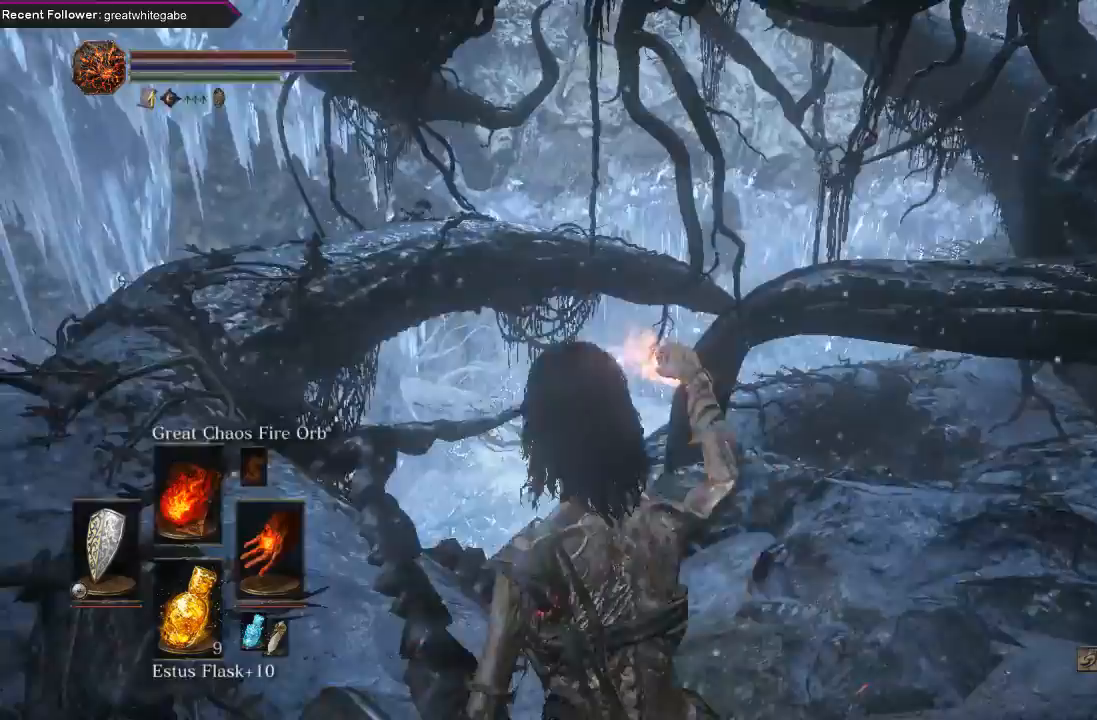
{"buttons": [], "left_stick": "up", "right_stick": "center", "events": [[67, "right_stick", "left"], [267, "left_stick", "up"], [300, "right_stick", "center"]]}
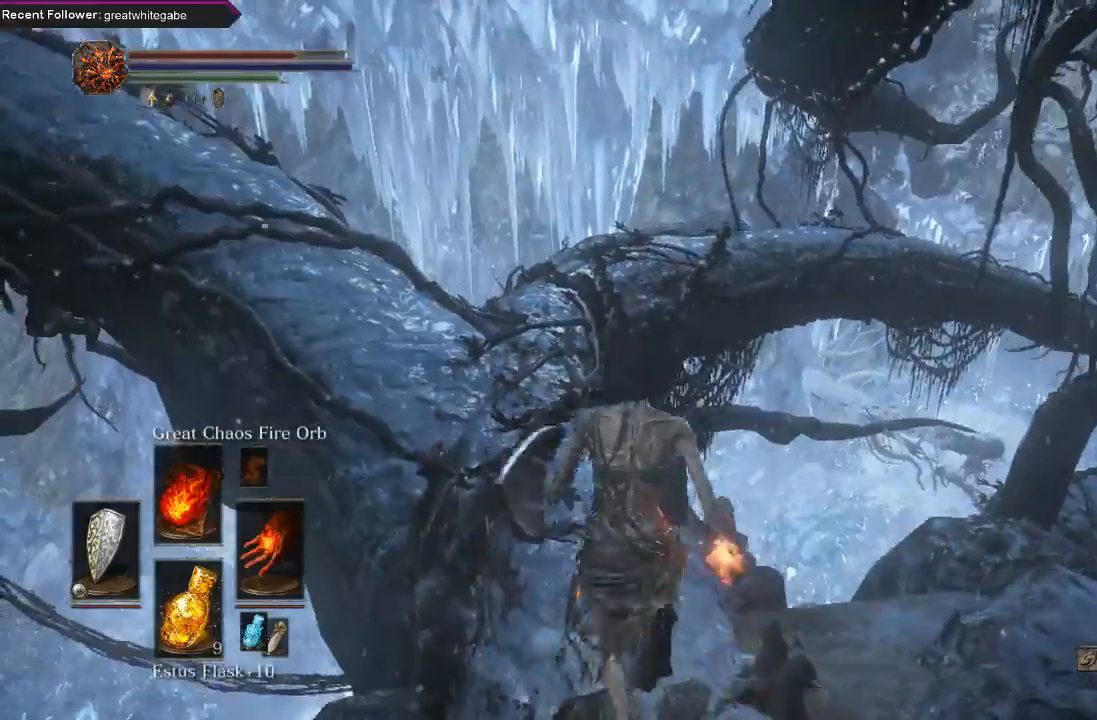
{"buttons": [], "left_stick": "up", "right_stick": "center", "events": [[67, "right_stick", "up"], [267, "right_stick", "center"]]}
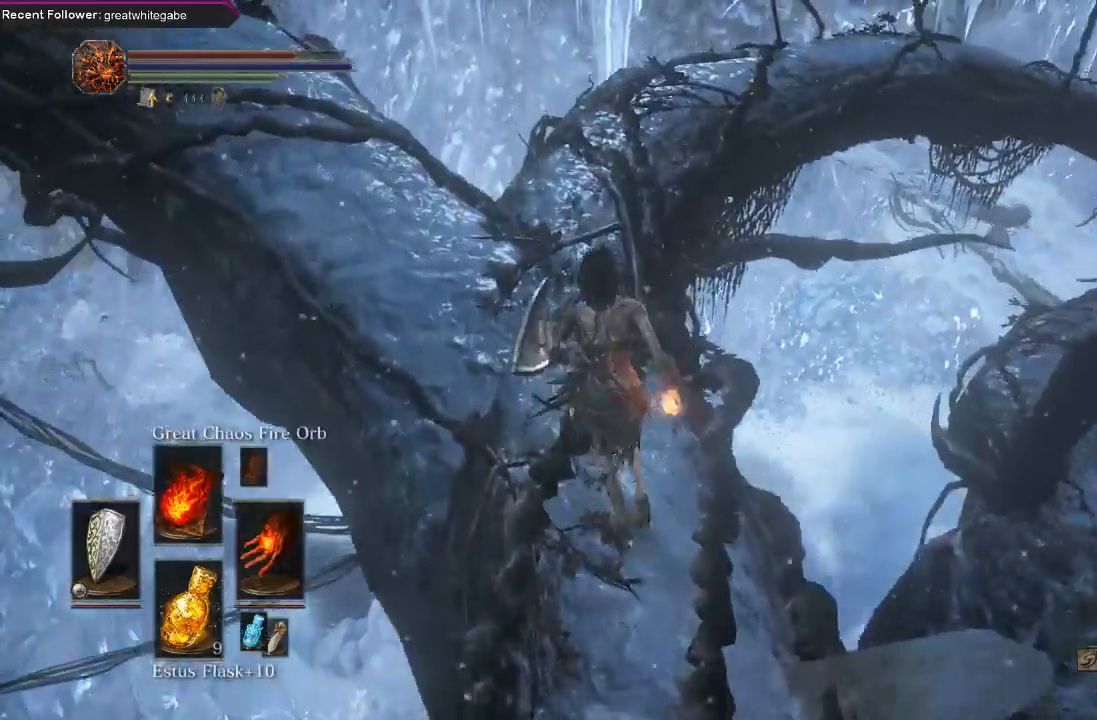
{"buttons": ["L1"], "left_stick": "up", "right_stick": "center", "events": [[200, "right_stick", "right"], [300, "L1", "down"], [367, "right_stick", "center"]]}
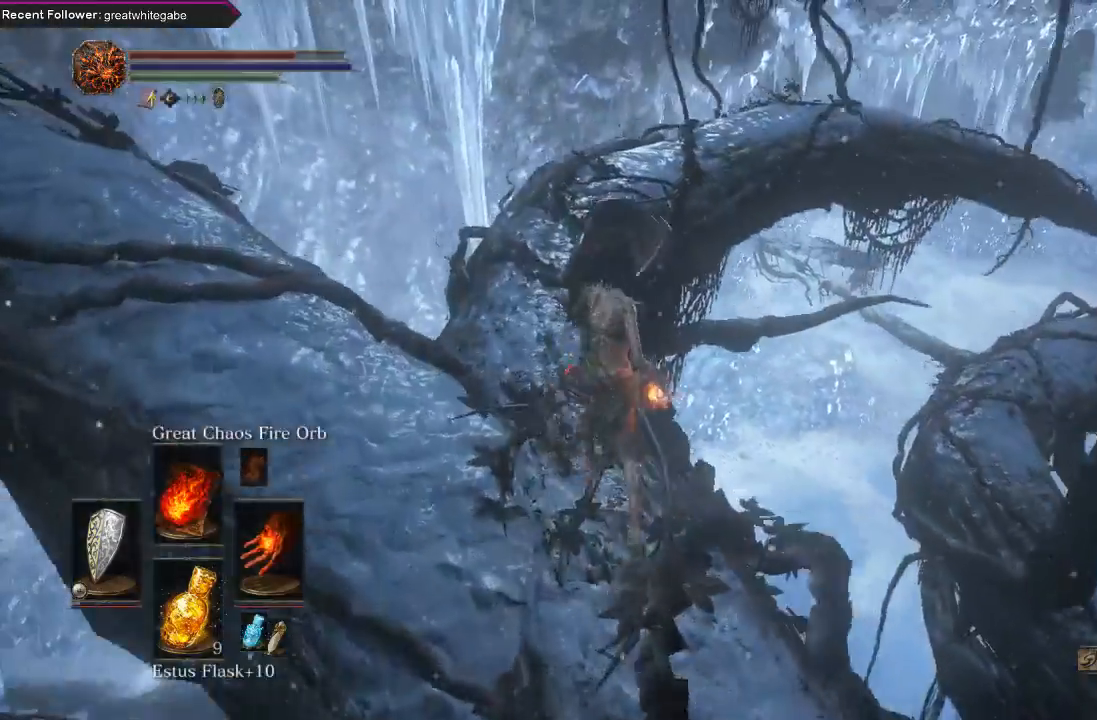
{"buttons": ["B"], "left_stick": "up", "right_stick": "right", "events": [[400, "B", "down"], [400, "L1", "up"], [400, "right_stick", "right"]]}
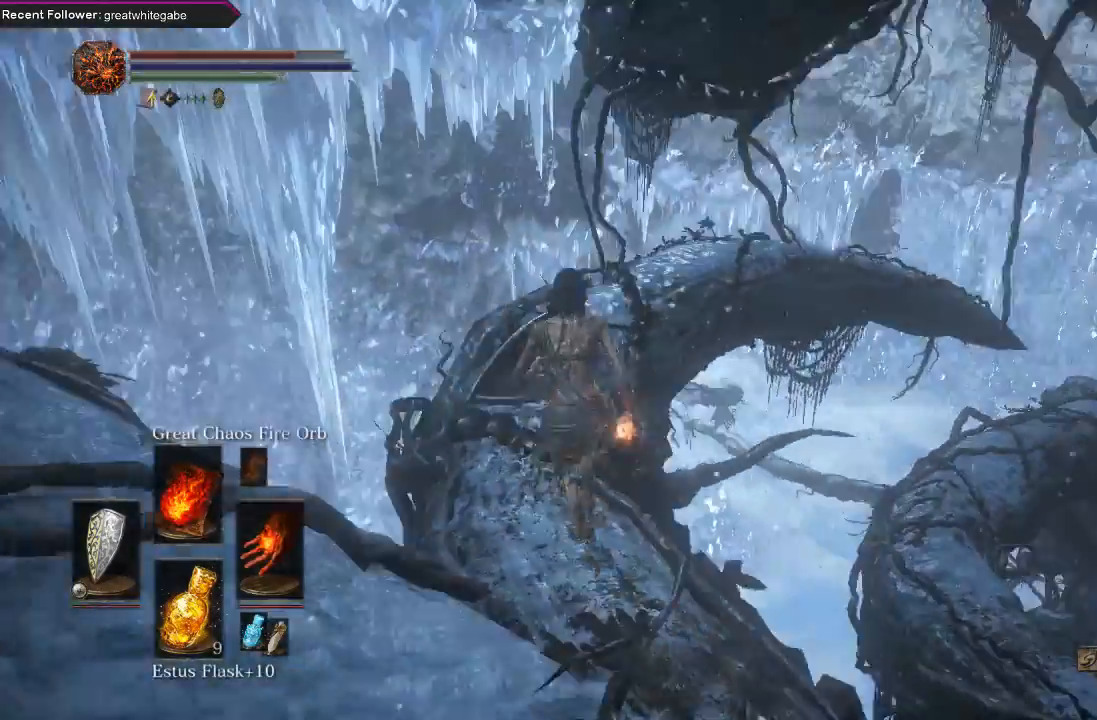
{"buttons": ["B"], "left_stick": "up", "right_stick": "up-right", "events": [[67, "right_stick", "center"], [333, "right_stick", "up-right"]]}
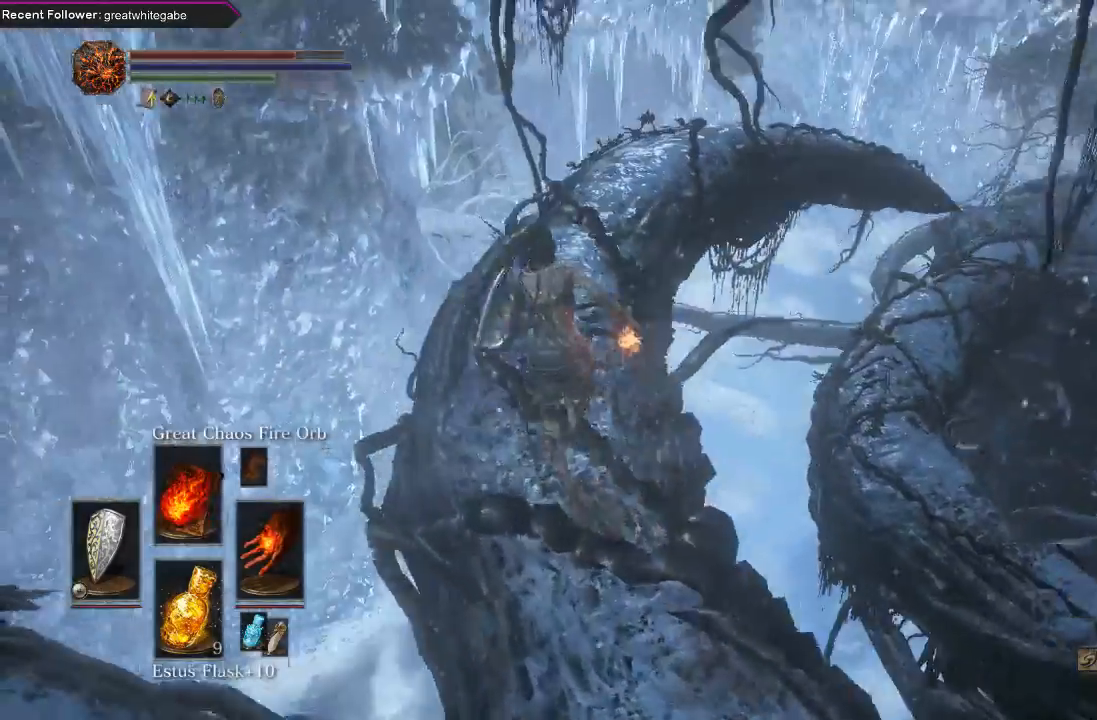
{"buttons": ["B"], "left_stick": "up", "right_stick": "up-right", "events": [[67, "right_stick", "center"], [500, "right_stick", "up-right"]]}
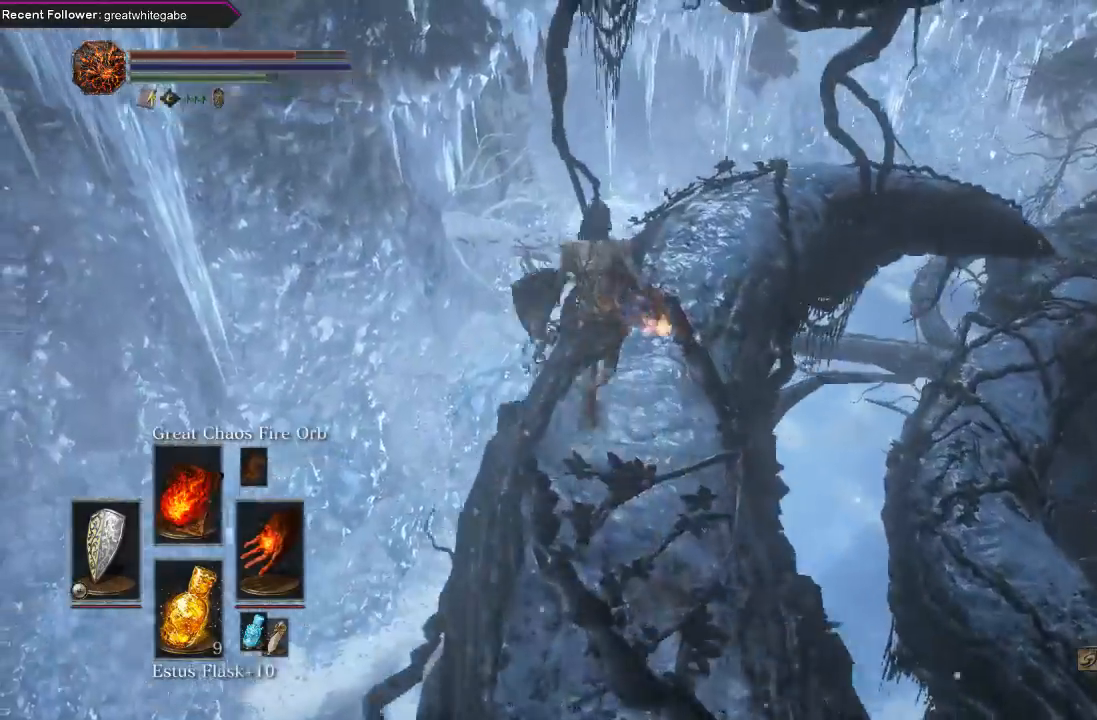
{"buttons": ["B"], "left_stick": "up", "right_stick": "center", "events": [[200, "right_stick", "center"]]}
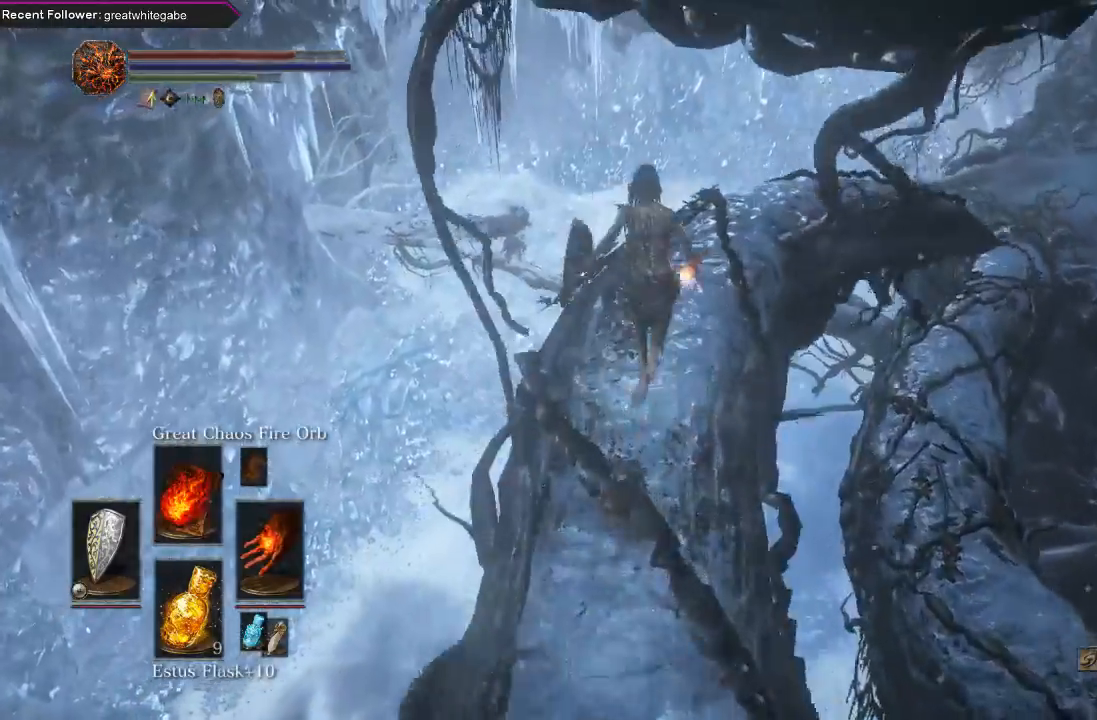
{"buttons": [], "left_stick": "up", "right_stick": "center", "events": [[100, "B", "up"], [233, "right_stick", "right"], [433, "right_stick", "center"]]}
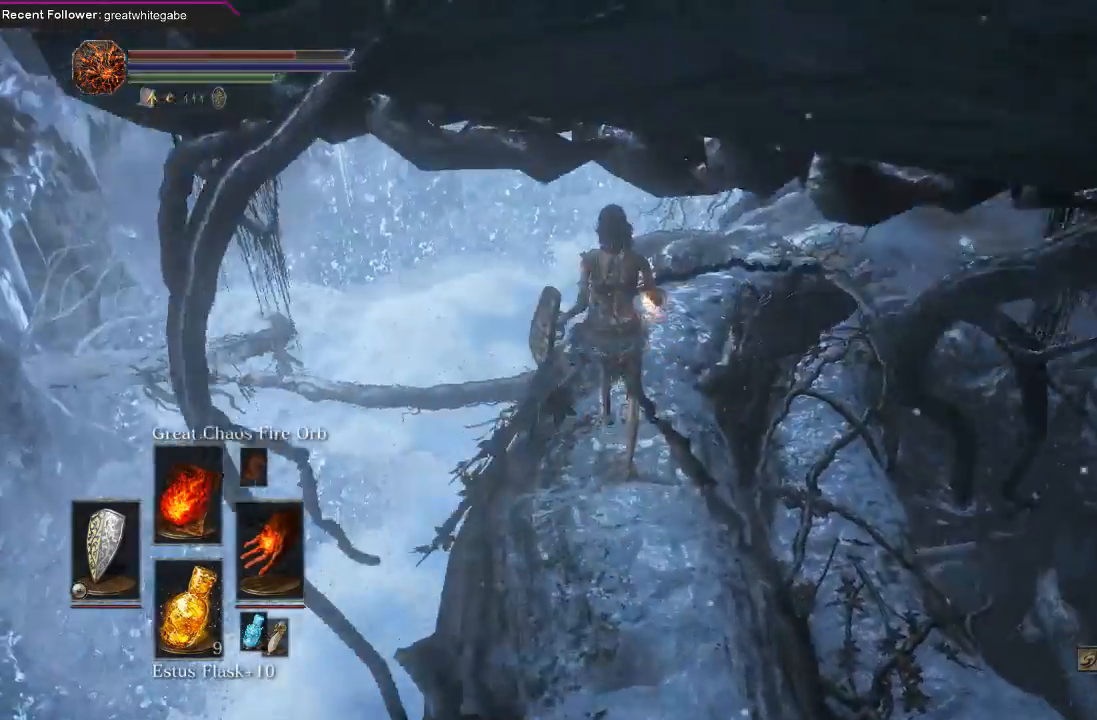
{"buttons": [], "left_stick": "up", "right_stick": "center", "events": [[67, "right_stick", "up-right"], [333, "right_stick", "center"]]}
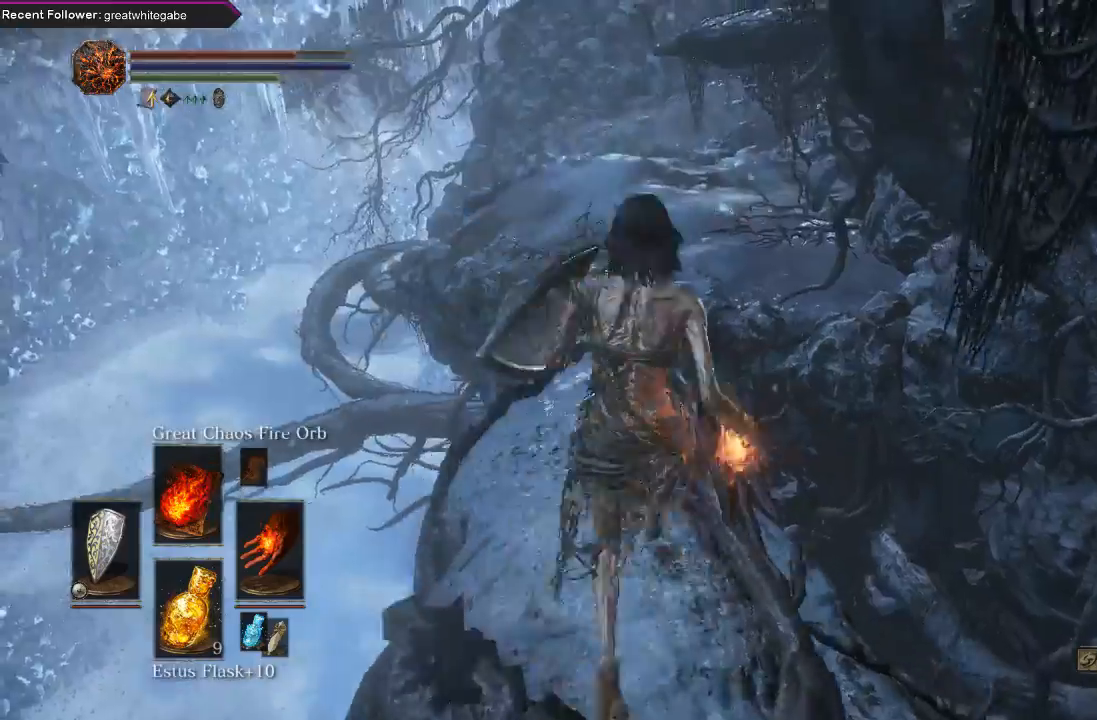
{"buttons": [], "left_stick": "up", "right_stick": "up-right", "events": [[300, "right_stick", "up-right"]]}
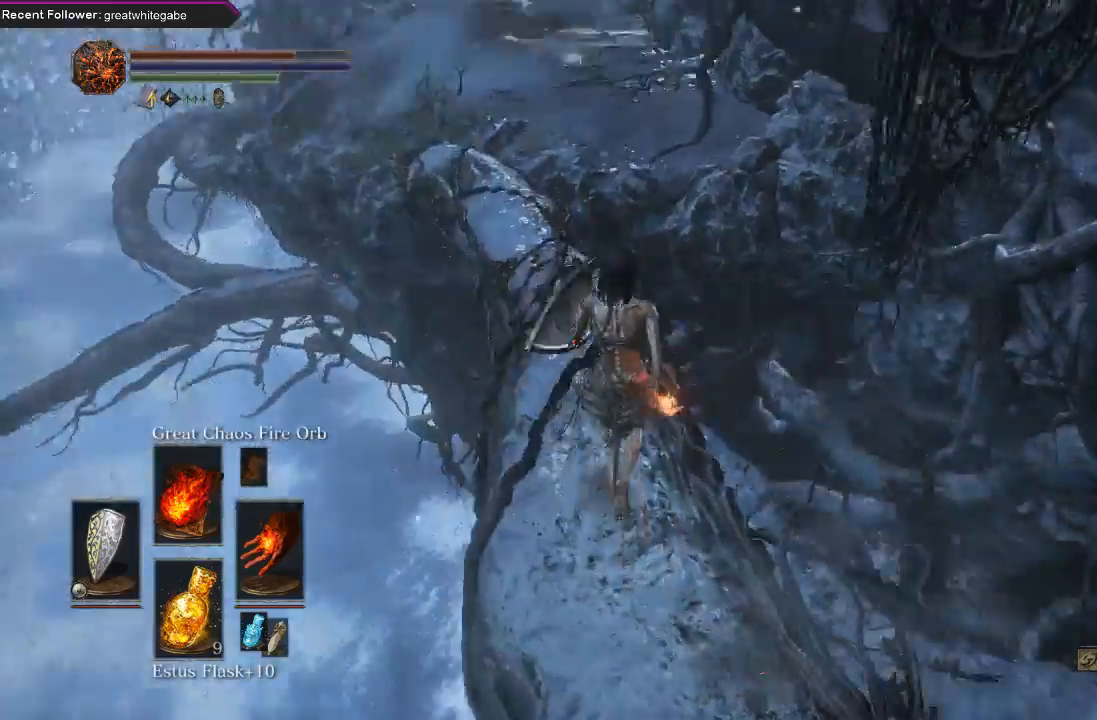
{"buttons": [], "left_stick": "up", "right_stick": "up", "events": [[133, "right_stick", "center"], [467, "right_stick", "up"]]}
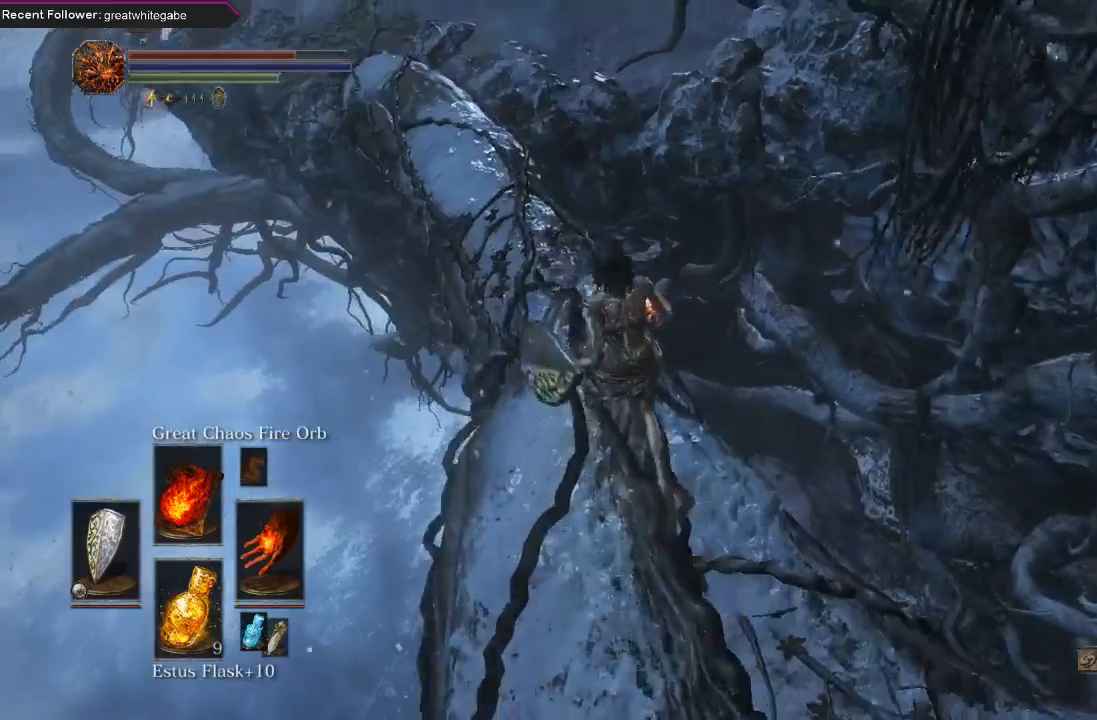
{"buttons": [], "left_stick": "up", "right_stick": "center", "events": [[100, "right_stick", "center"]]}
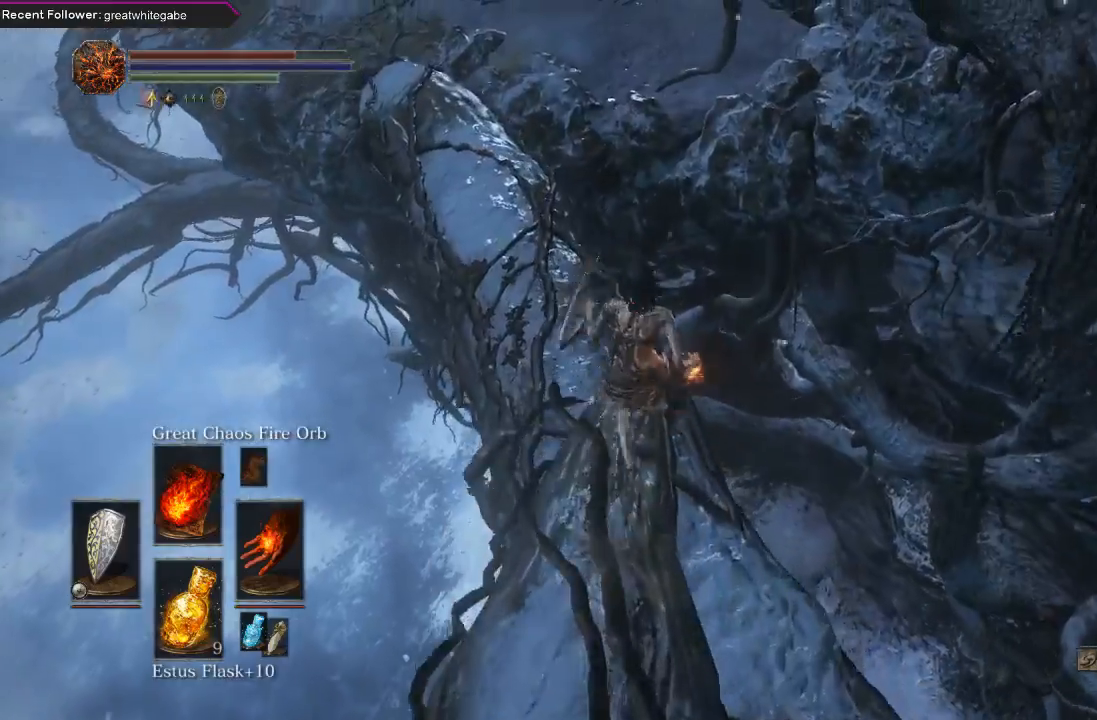
{"buttons": [], "left_stick": "up", "right_stick": "center", "events": [[167, "right_stick", "left"], [333, "right_stick", "center"]]}
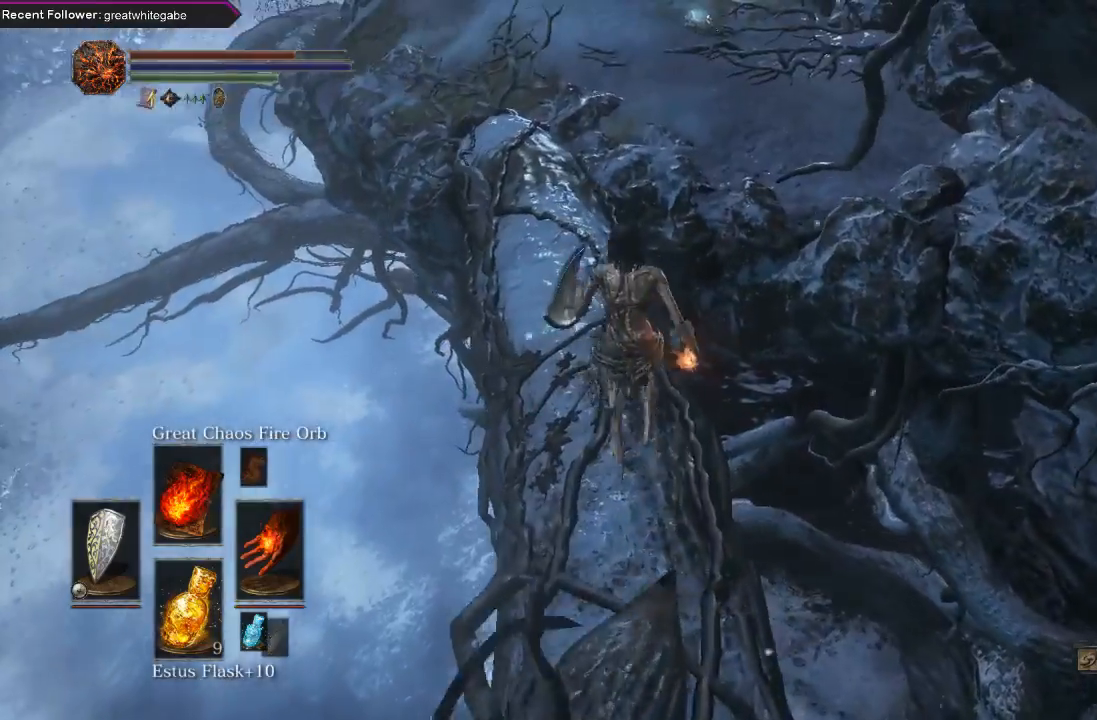
{"buttons": [], "left_stick": "up", "right_stick": "center", "events": [[100, "right_stick", "down"], [367, "right_stick", "center"]]}
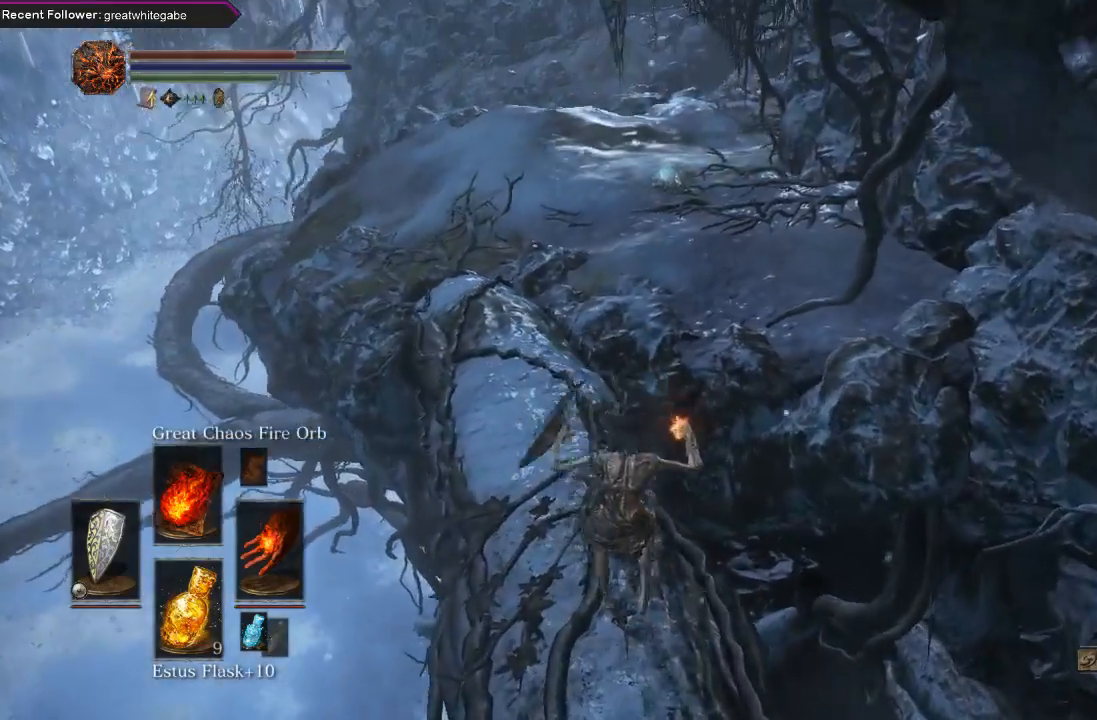
{"buttons": ["B"], "left_stick": "up", "right_stick": "center", "events": [[200, "right_stick", "down"], [333, "B", "down"], [400, "right_stick", "center"]]}
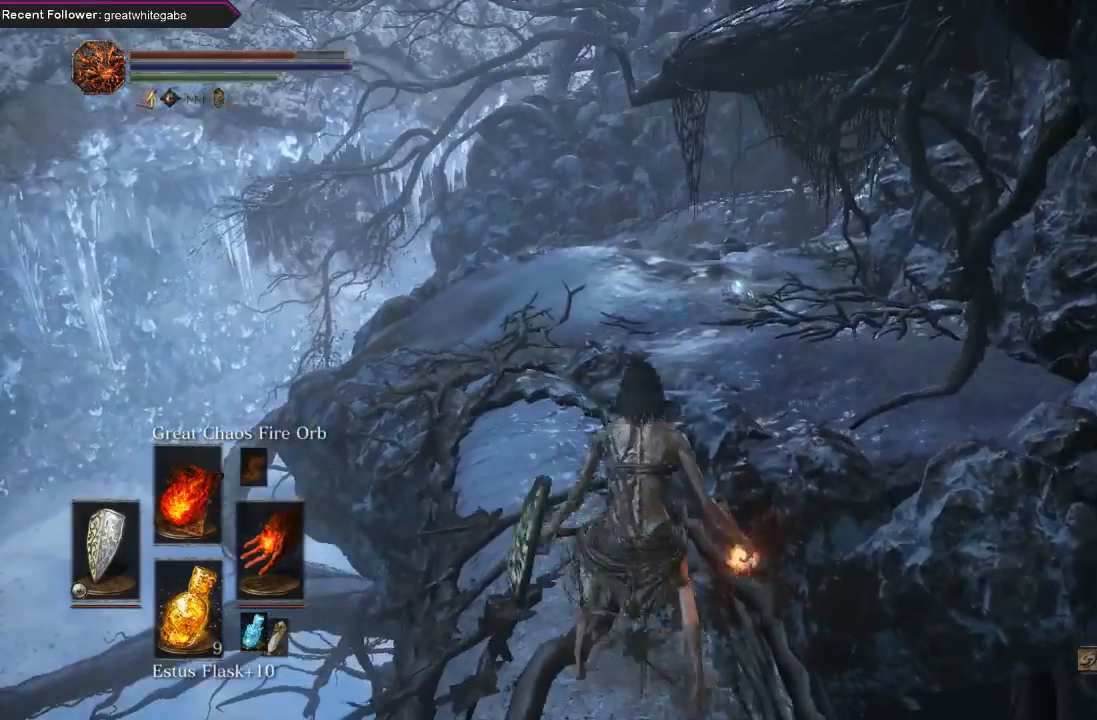
{"buttons": ["B"], "left_stick": "up", "right_stick": "center", "events": []}
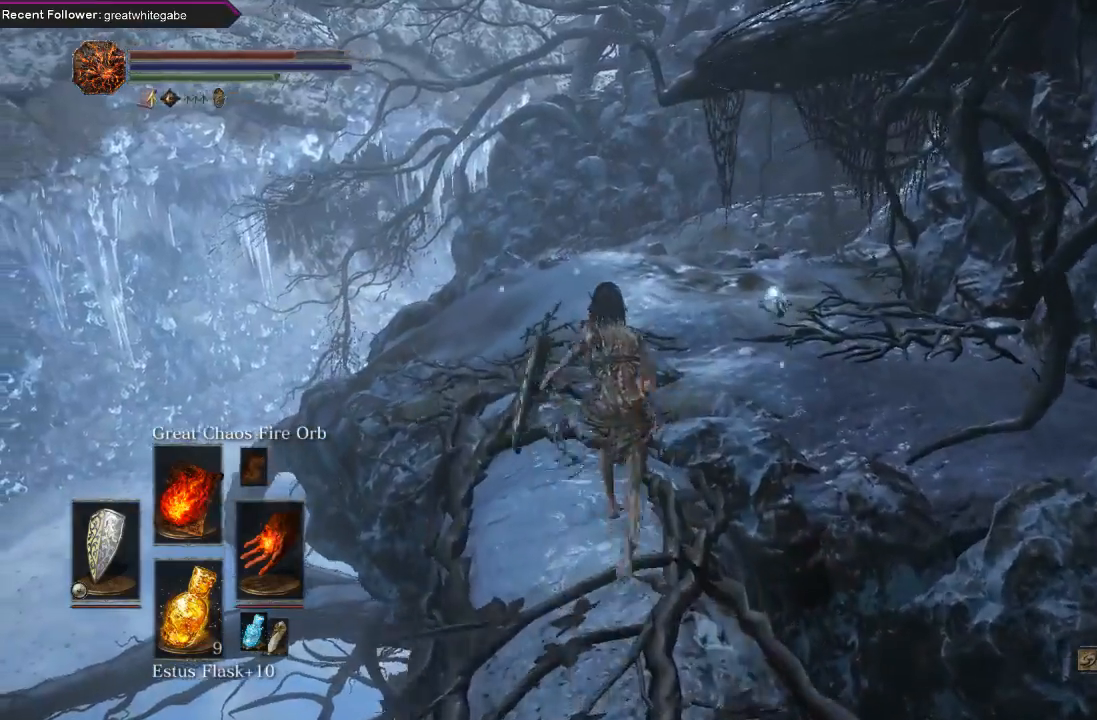
{"buttons": ["B"], "left_stick": "up", "right_stick": "center", "events": [[233, "right_stick", "up"], [433, "right_stick", "center"]]}
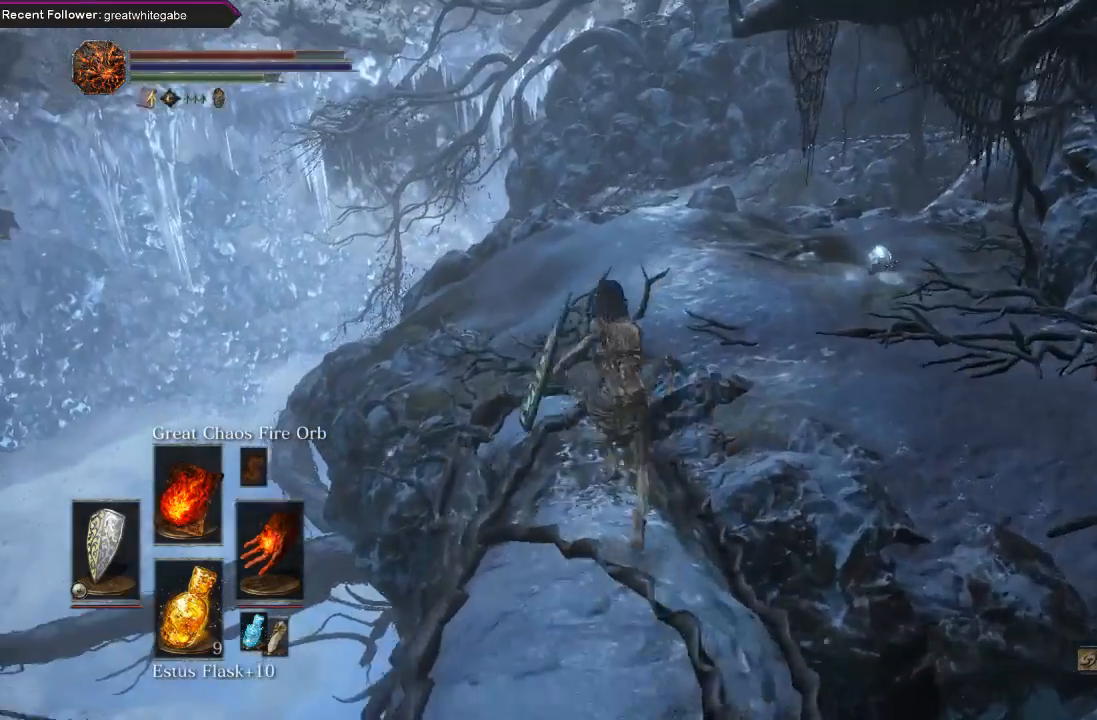
{"buttons": ["B"], "left_stick": "up", "right_stick": "center", "events": []}
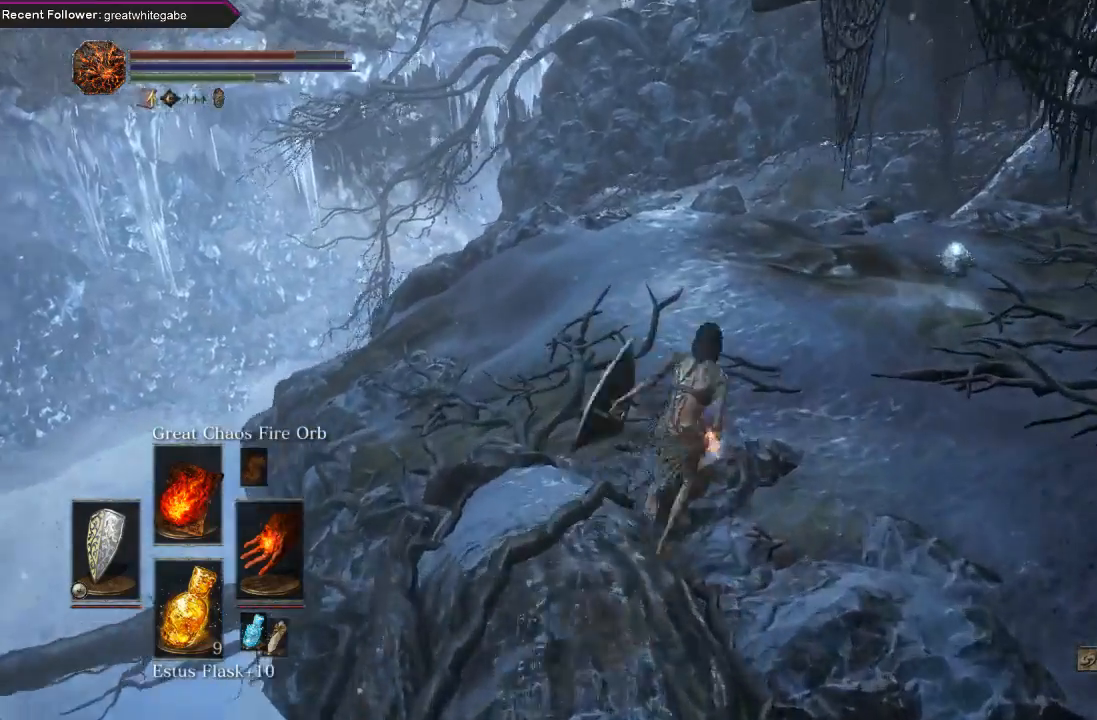
{"buttons": ["B"], "left_stick": "up", "right_stick": "center", "events": []}
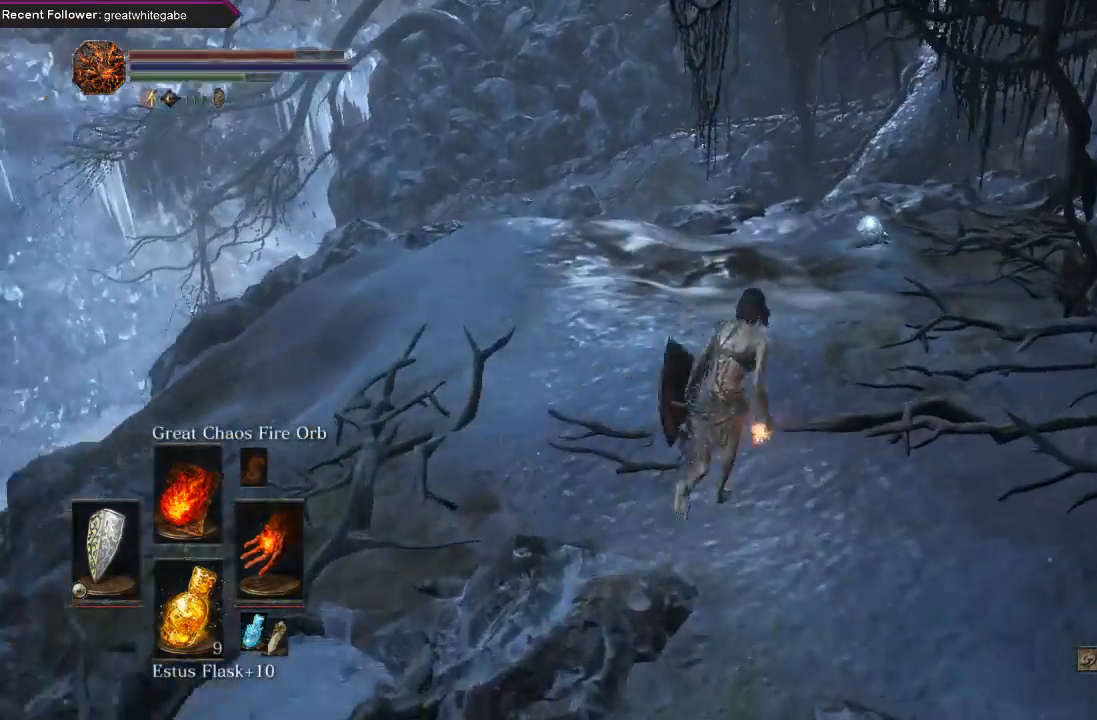
{"buttons": ["B"], "left_stick": "up", "right_stick": "center", "events": []}
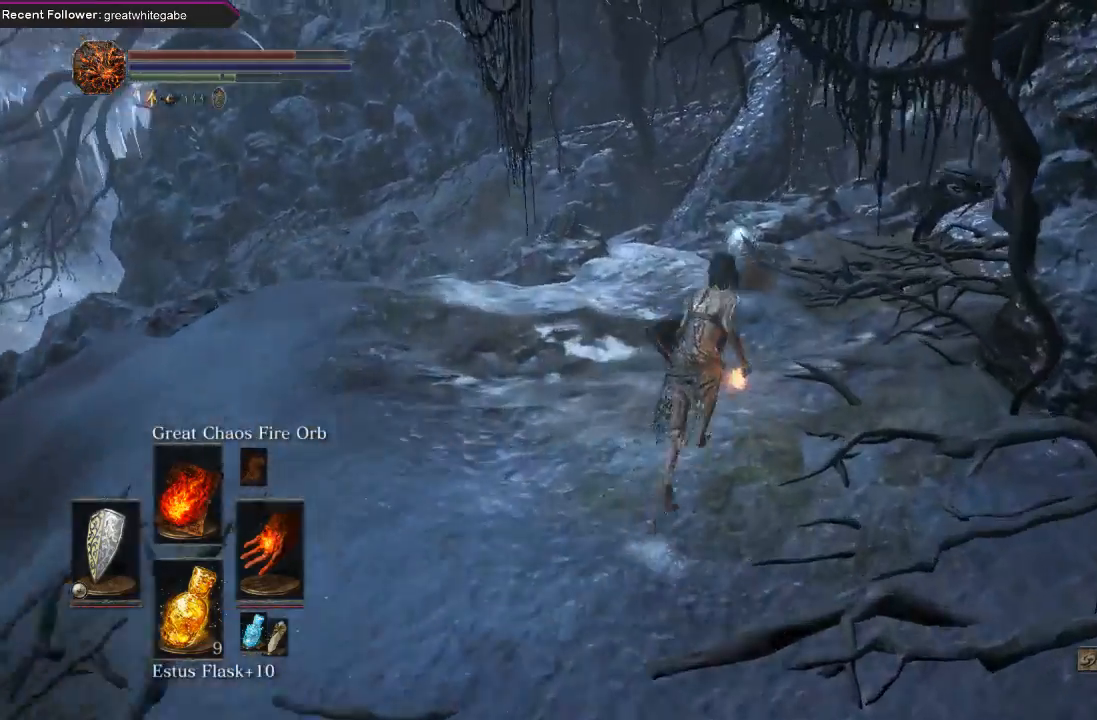
{"buttons": ["B", "R3"], "left_stick": "up", "right_stick": "center", "events": [[467, "R3", "down"]]}
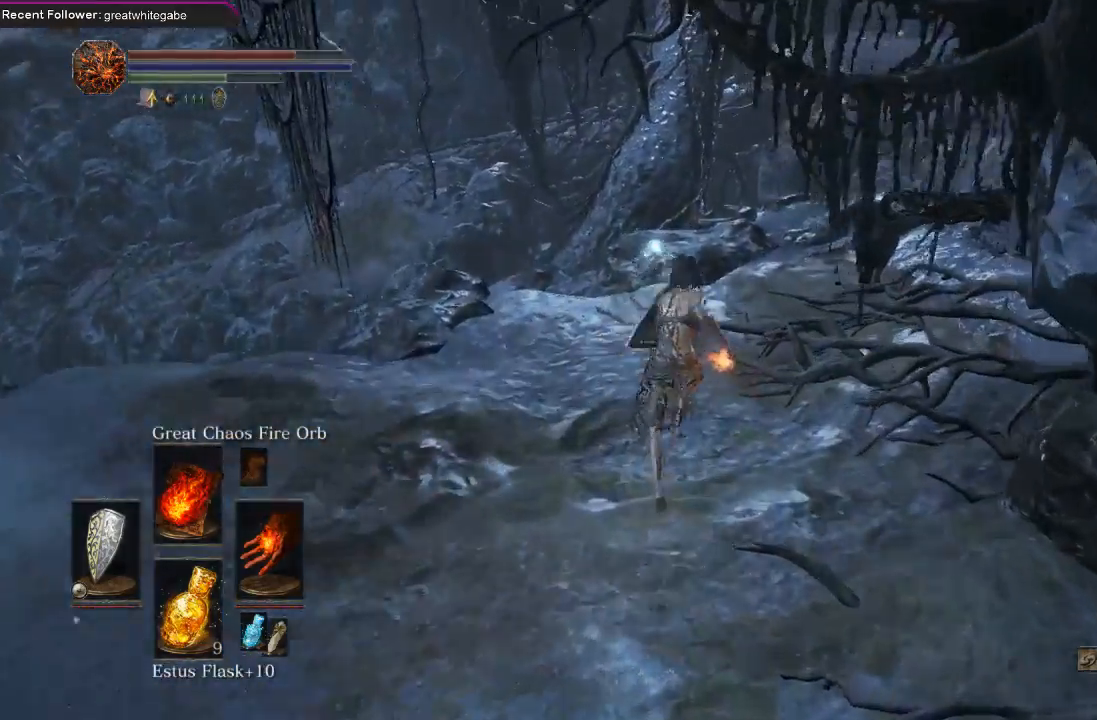
{"buttons": [], "left_stick": "up", "right_stick": "center", "events": [[133, "R3", "up"], [300, "B", "up"]]}
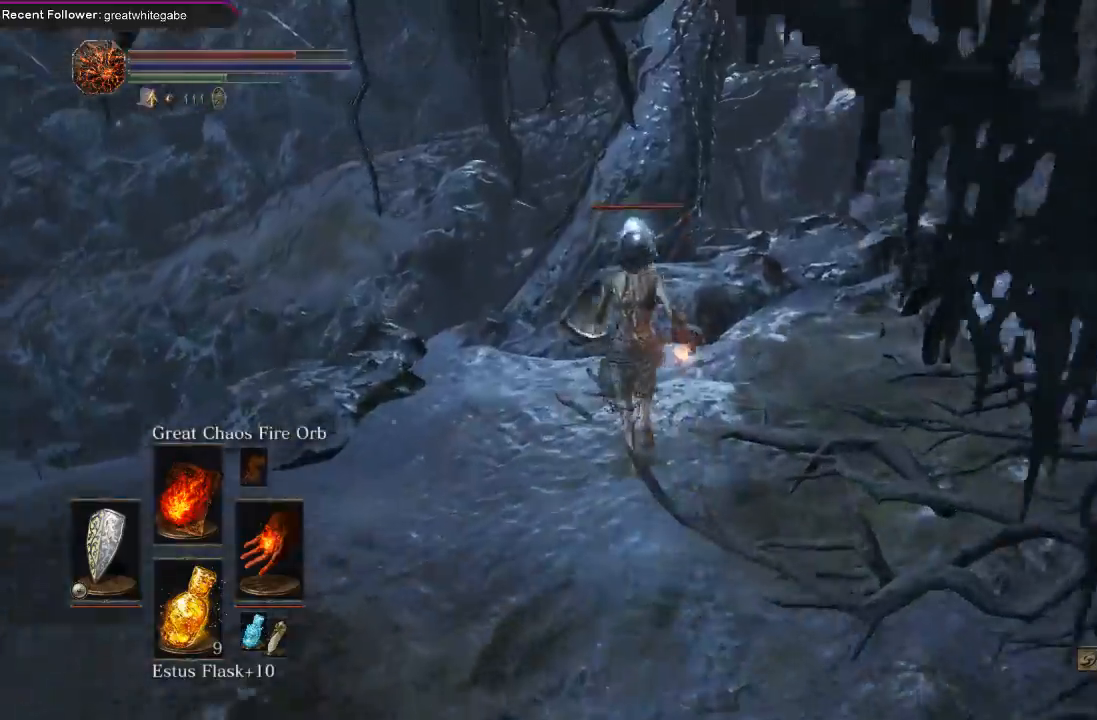
{"buttons": [], "left_stick": "up", "right_stick": "center", "events": [[367, "R1", "down"], [500, "R1", "up"]]}
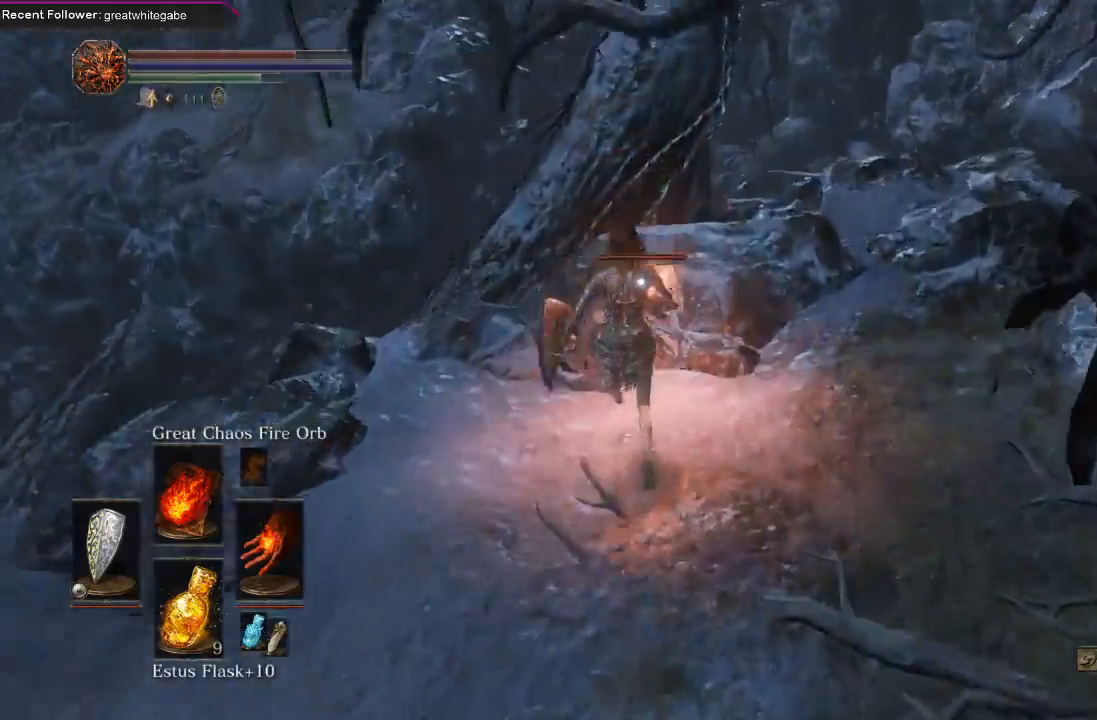
{"buttons": [], "left_stick": "up", "right_stick": "center", "events": [[33, "R1", "down"], [167, "R1", "up"]]}
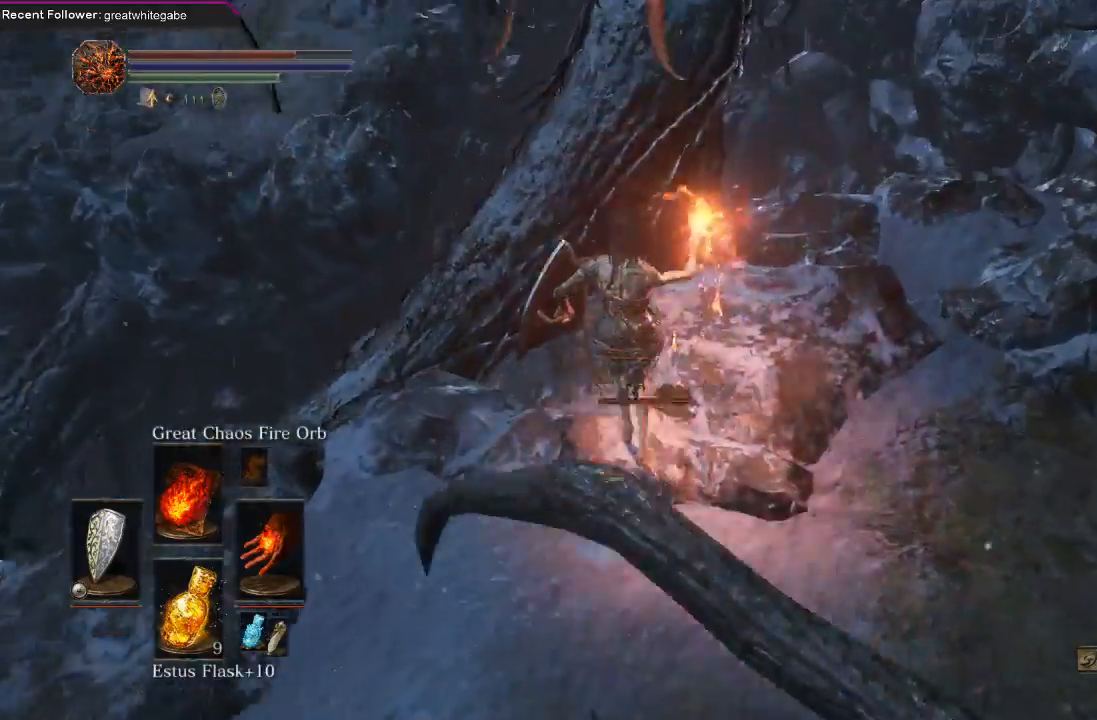
{"buttons": [], "left_stick": "center", "right_stick": "center", "events": [[200, "left_stick", "center"]]}
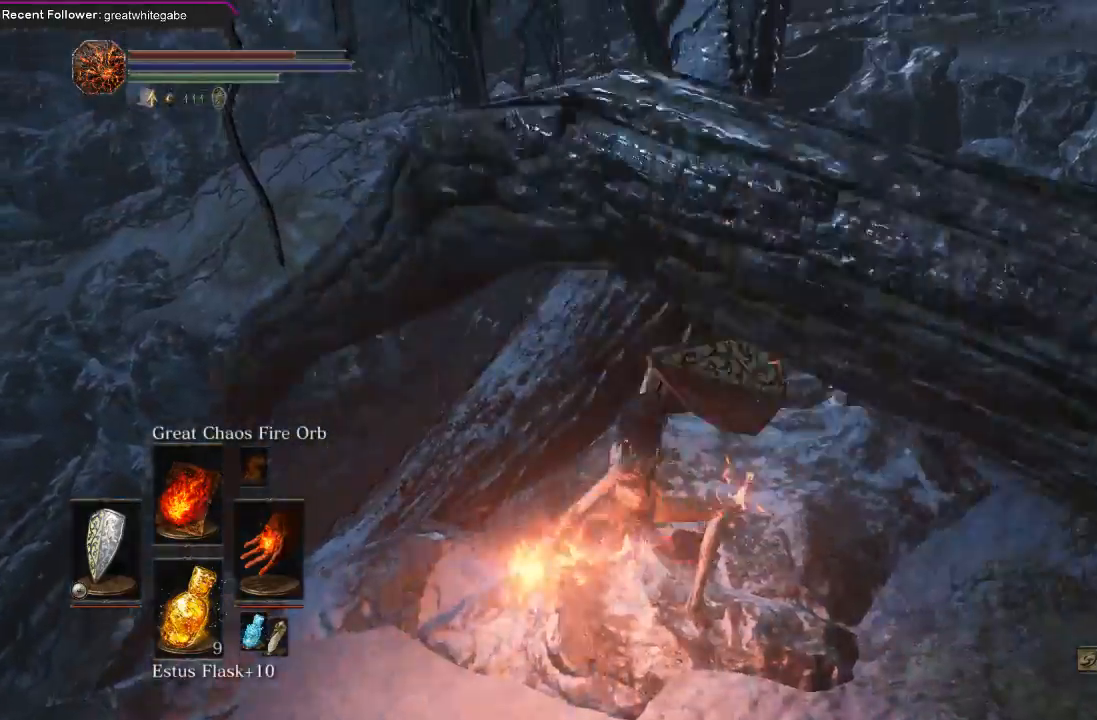
{"buttons": [], "left_stick": "down-right", "right_stick": "right", "events": [[167, "R3", "down"], [267, "R3", "up"], [300, "right_stick", "right"], [467, "left_stick", "down-right"]]}